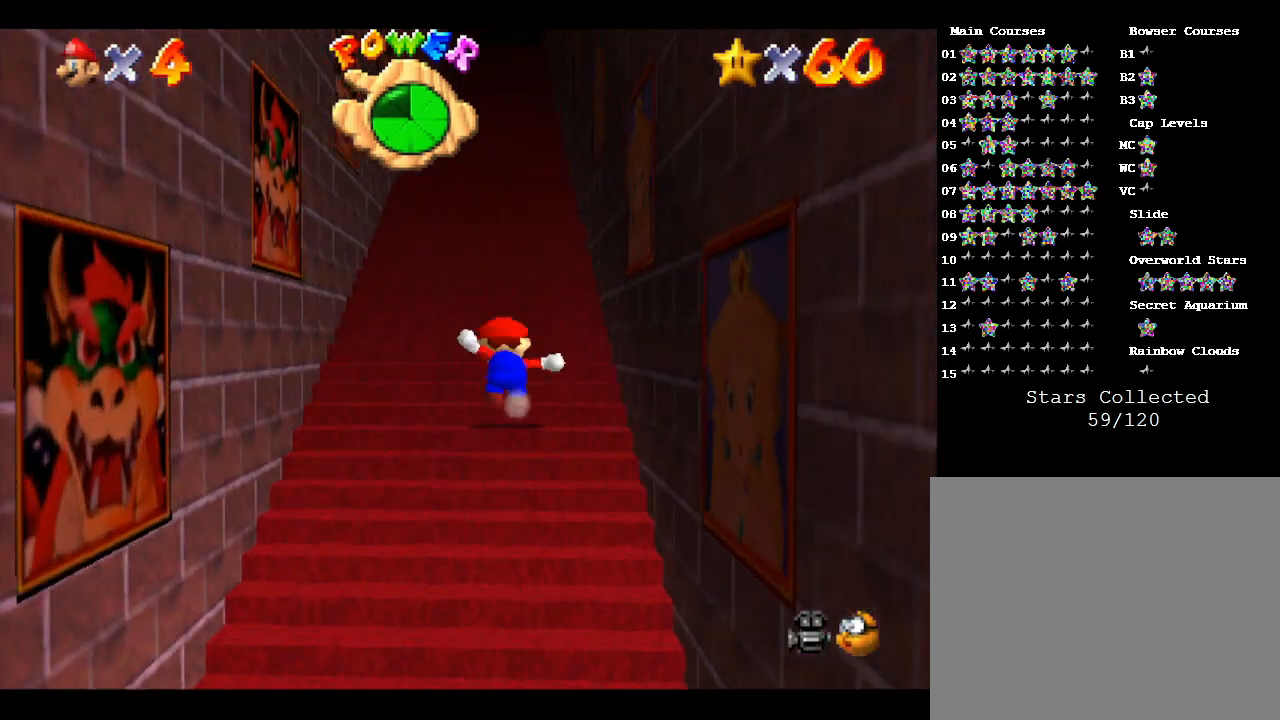
Gameplay with a controller (Nintendo layout); each line is a JSON object with the inputs held at the frame after it. "events" lists button and stick changes between this image and that frame as [ms after this image, input, new state], when the widget could be followed in between. Not read: L3 R3.
{"buttons": ["A", "Z"], "left_stick": "up", "events": [[100, "A", "down"], [167, "A", "up"], [217, "A", "down"], [250, "A", "up"], [317, "A", "down"], [383, "A", "up"], [467, "A", "down"]]}
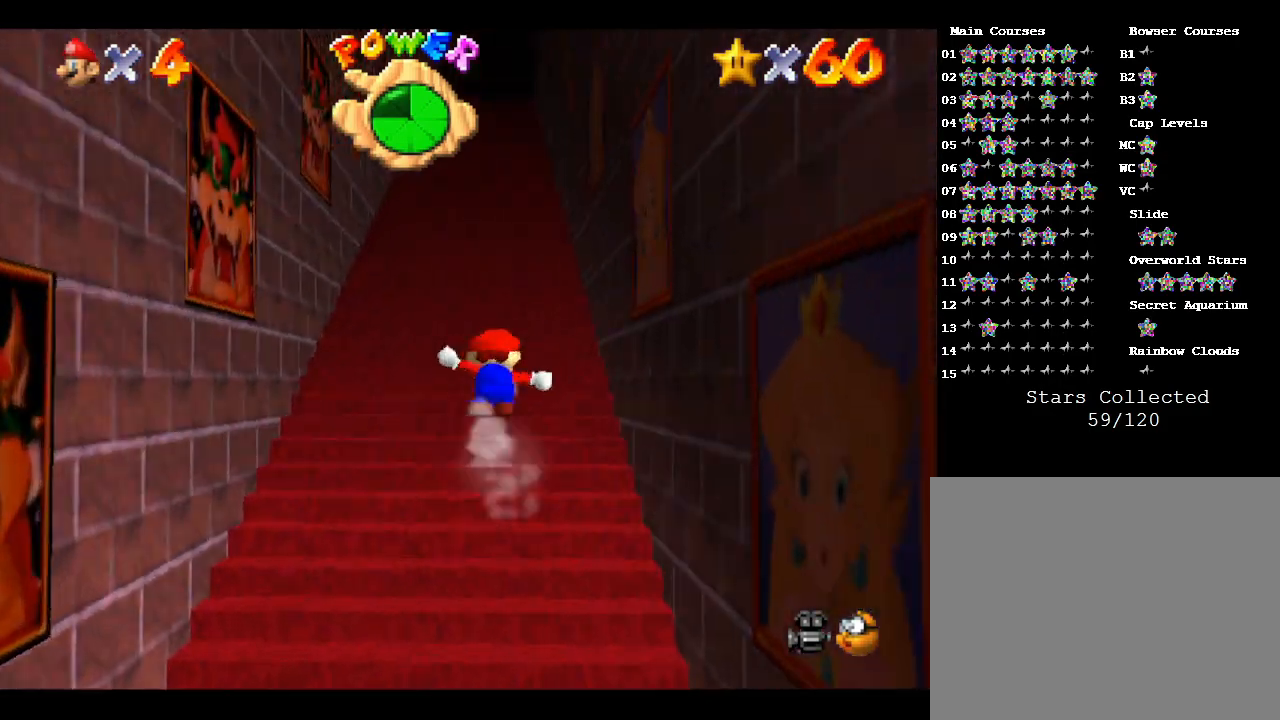
{"buttons": ["Z"], "left_stick": "up", "events": [[33, "A", "up"], [100, "A", "down"], [133, "A", "up"], [183, "A", "down"], [267, "A", "up"], [333, "A", "down"], [367, "A", "up"], [467, "A", "down"], [483, "A", "up"]]}
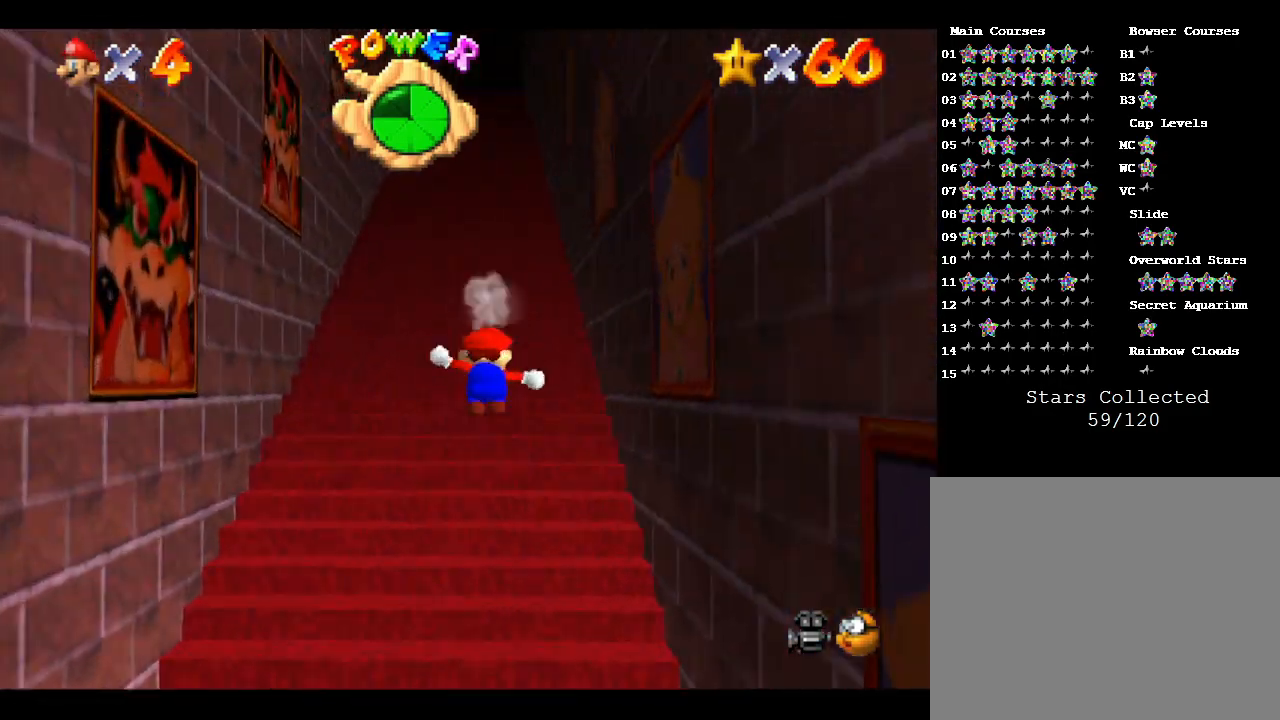
{"buttons": ["Z"], "left_stick": "up", "events": [[50, "A", "down"], [83, "A", "up"], [167, "A", "down"], [233, "A", "up"], [300, "A", "down"], [367, "A", "up"], [400, "A", "down"], [450, "A", "up"]]}
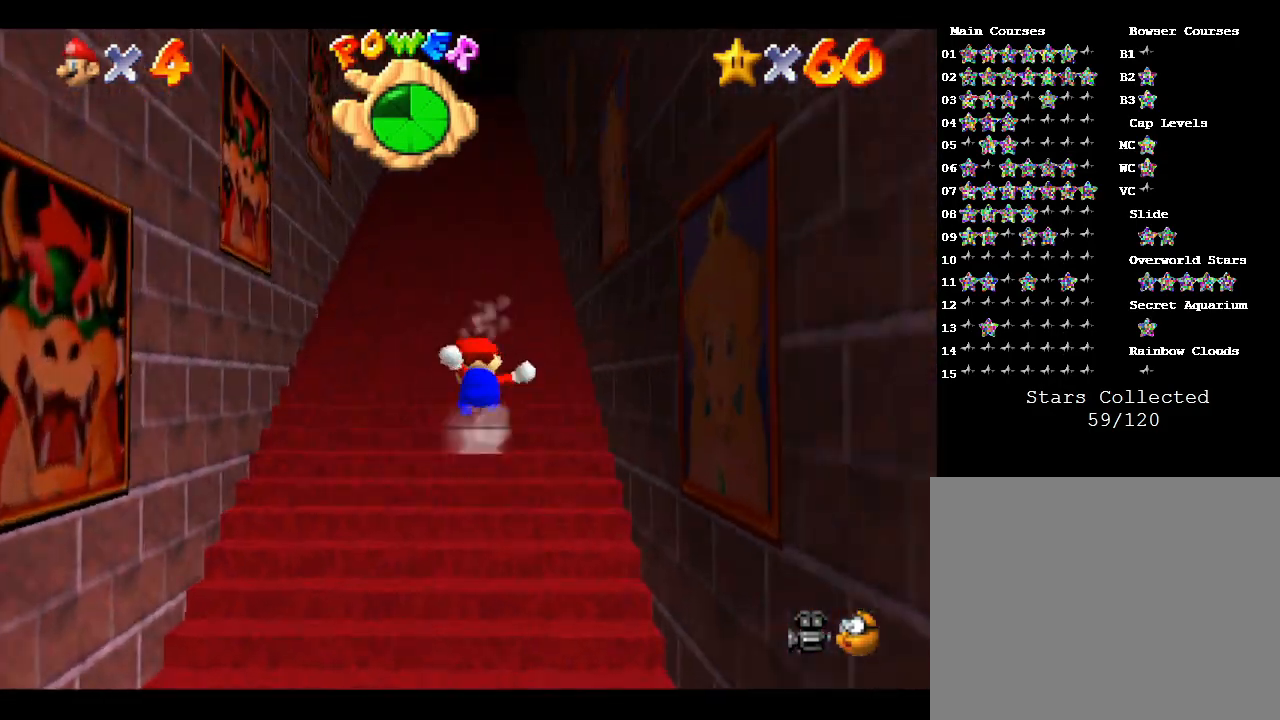
{"buttons": ["A", "Z"], "left_stick": "up", "events": [[17, "A", "down"], [50, "A", "up"], [233, "A", "down"], [300, "A", "up"], [367, "A", "down"], [433, "A", "up"], [500, "A", "down"]]}
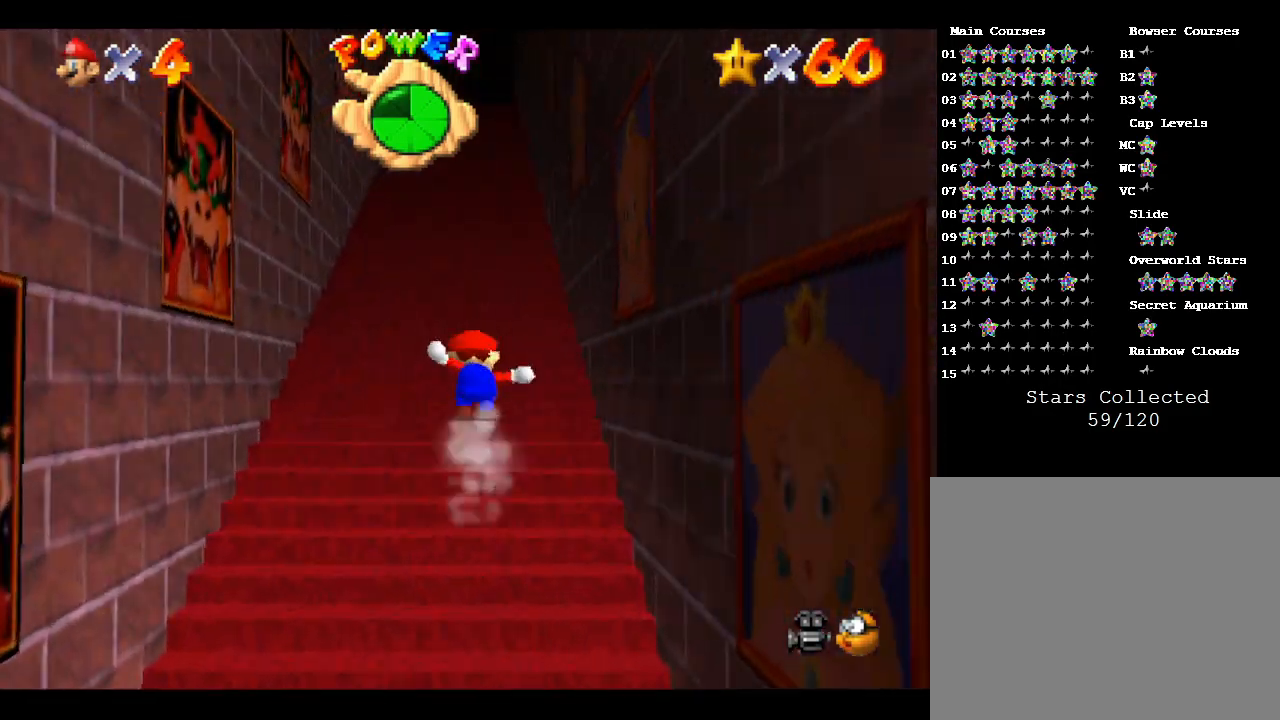
{"buttons": ["A", "Z"], "left_stick": "up", "events": [[17, "A", "up"], [83, "A", "down"], [150, "A", "up"], [200, "A", "down"], [233, "A", "up"], [300, "A", "down"], [417, "A", "up"], [483, "A", "down"]]}
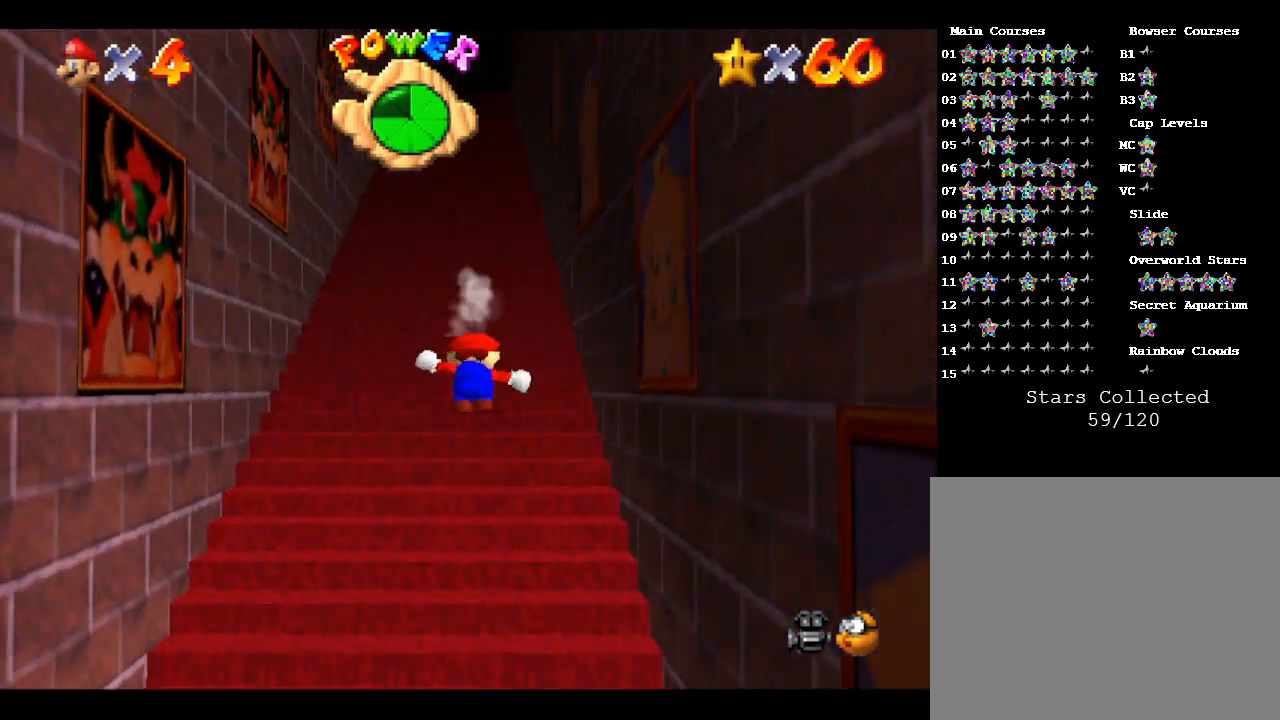
{"buttons": ["A", "Z"], "left_stick": "up", "events": [[50, "A", "up"], [83, "A", "down"], [150, "A", "up"], [183, "A", "down"], [300, "A", "up"], [417, "A", "down"]]}
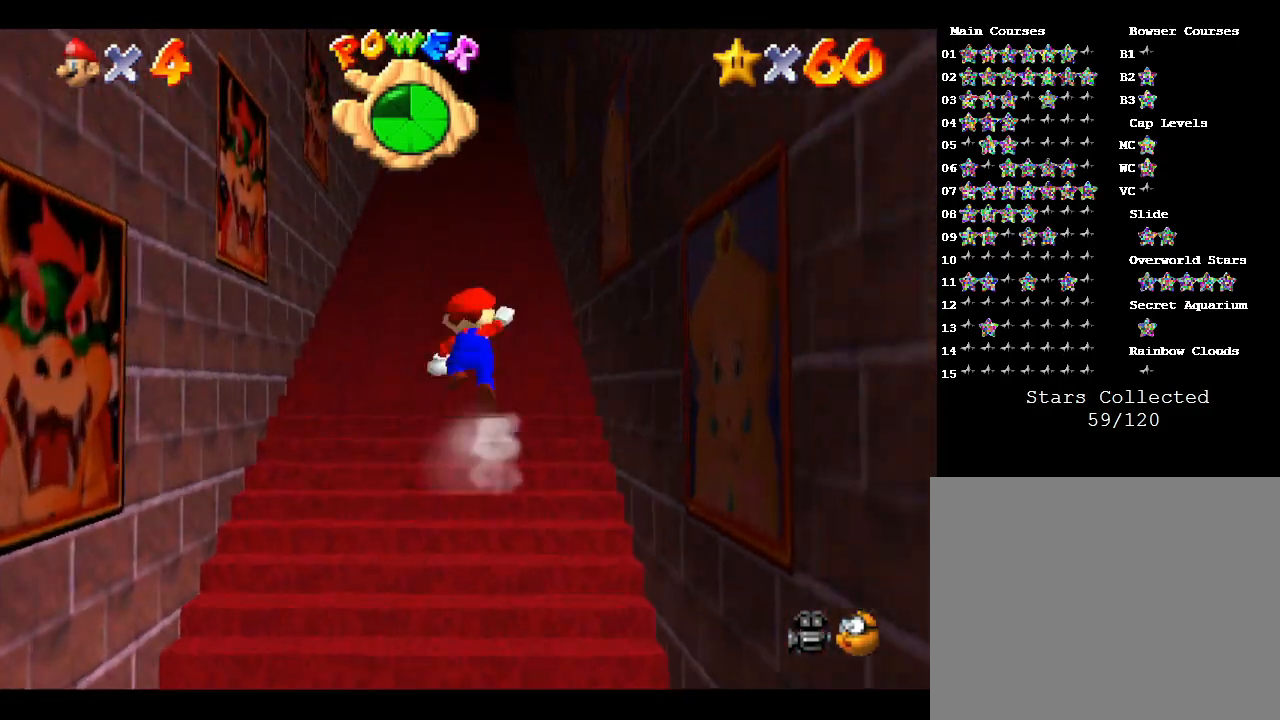
{"buttons": ["A", "B", "Z"], "left_stick": "up", "events": [[83, "A", "up"], [217, "A", "down"], [367, "B", "down"]]}
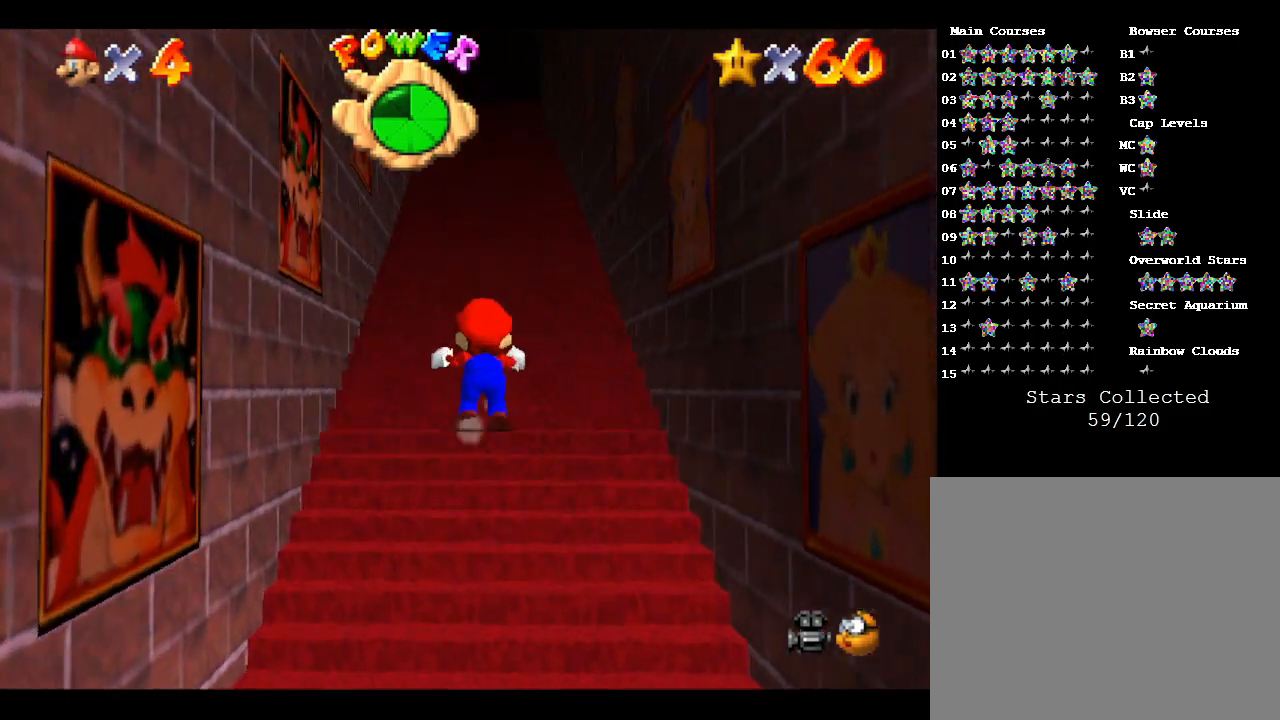
{"buttons": ["A", "B"], "left_stick": "up", "events": [[17, "Z", "up"], [167, "A", "up"], [167, "B", "up"], [267, "A", "down"], [267, "B", "down"], [283, "A", "up"], [283, "B", "up"], [350, "A", "down"], [350, "B", "down"], [433, "A", "up"], [433, "B", "up"], [500, "A", "down"], [500, "B", "down"]]}
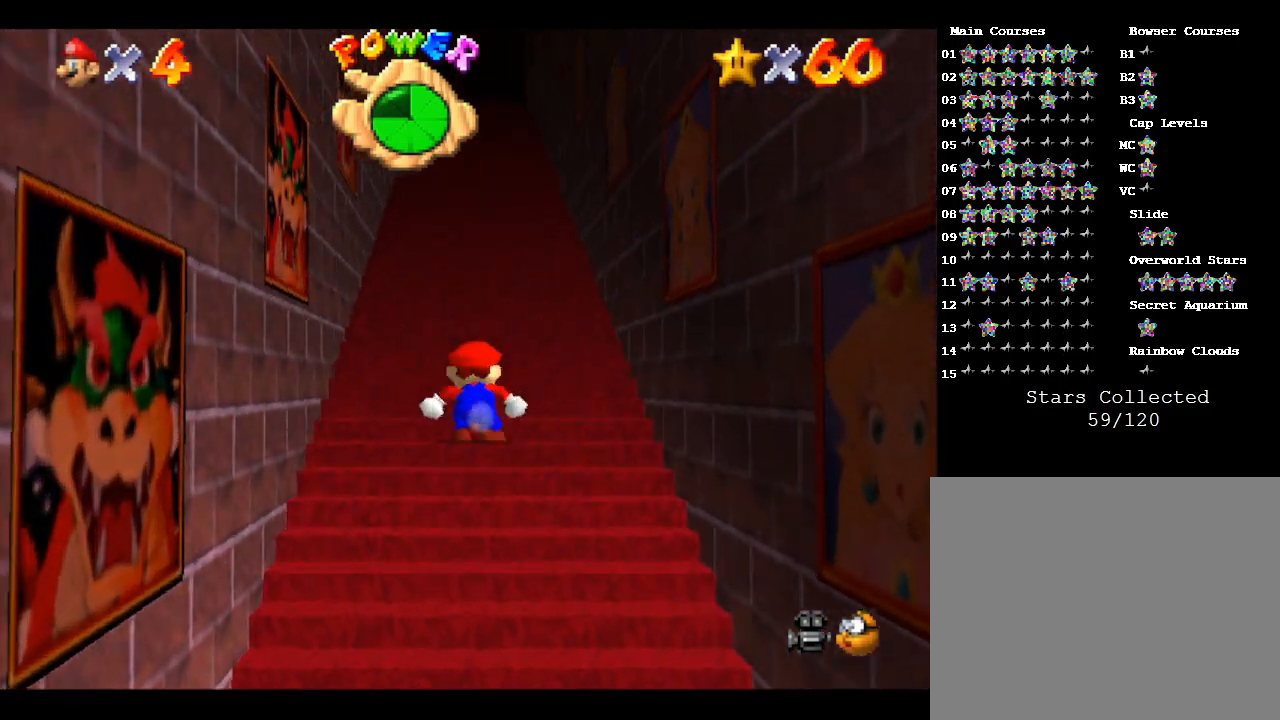
{"buttons": [], "left_stick": "center", "events": [[67, "A", "up"], [67, "B", "up"], [133, "A", "down"], [133, "B", "down"], [183, "A", "up"], [183, "B", "up"], [250, "A", "down"], [250, "B", "down"], [350, "A", "up"], [350, "B", "up"], [467, "left_stick", "center"]]}
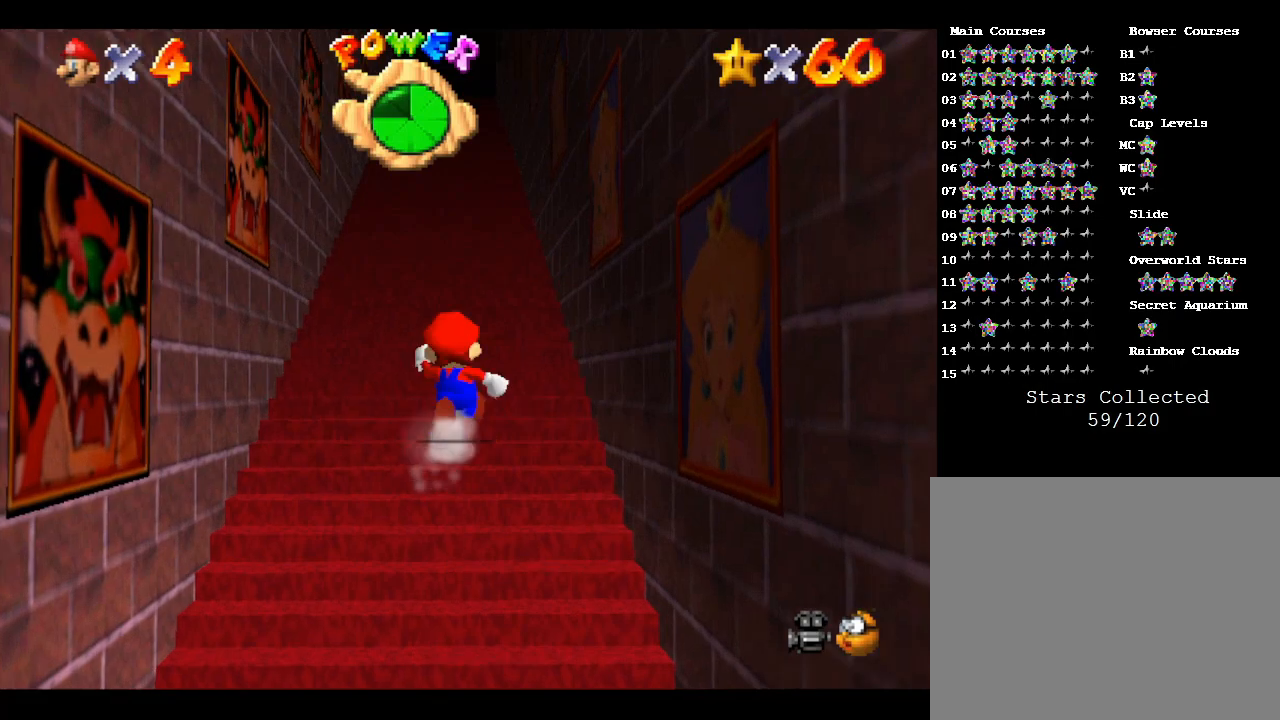
{"buttons": [], "left_stick": "center", "events": []}
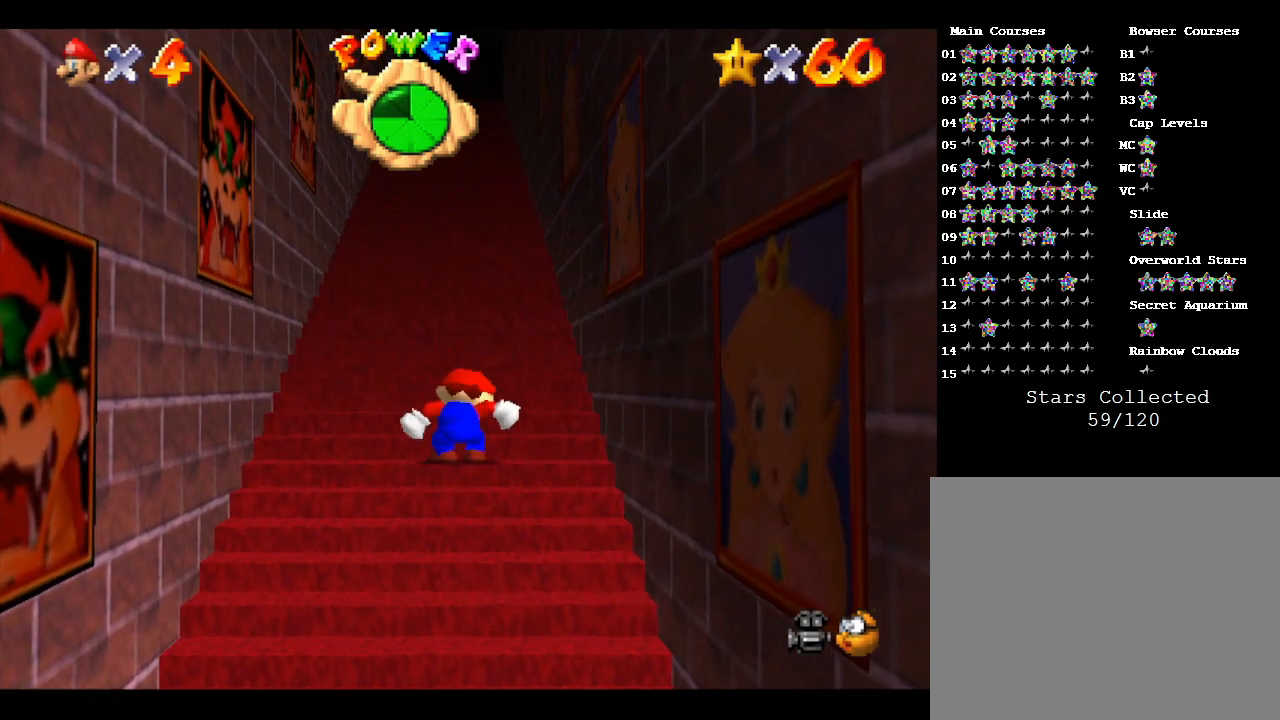
{"buttons": [], "left_stick": "down", "events": [[500, "left_stick", "down"]]}
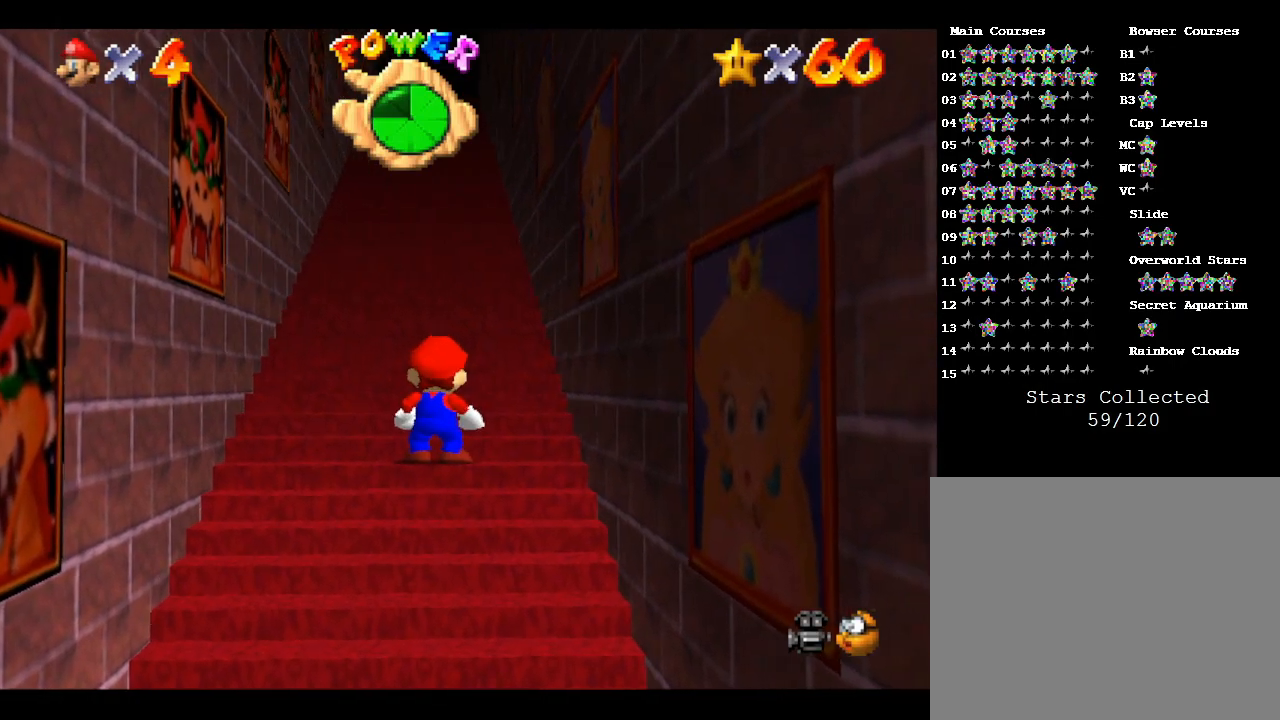
{"buttons": [], "left_stick": "down", "events": []}
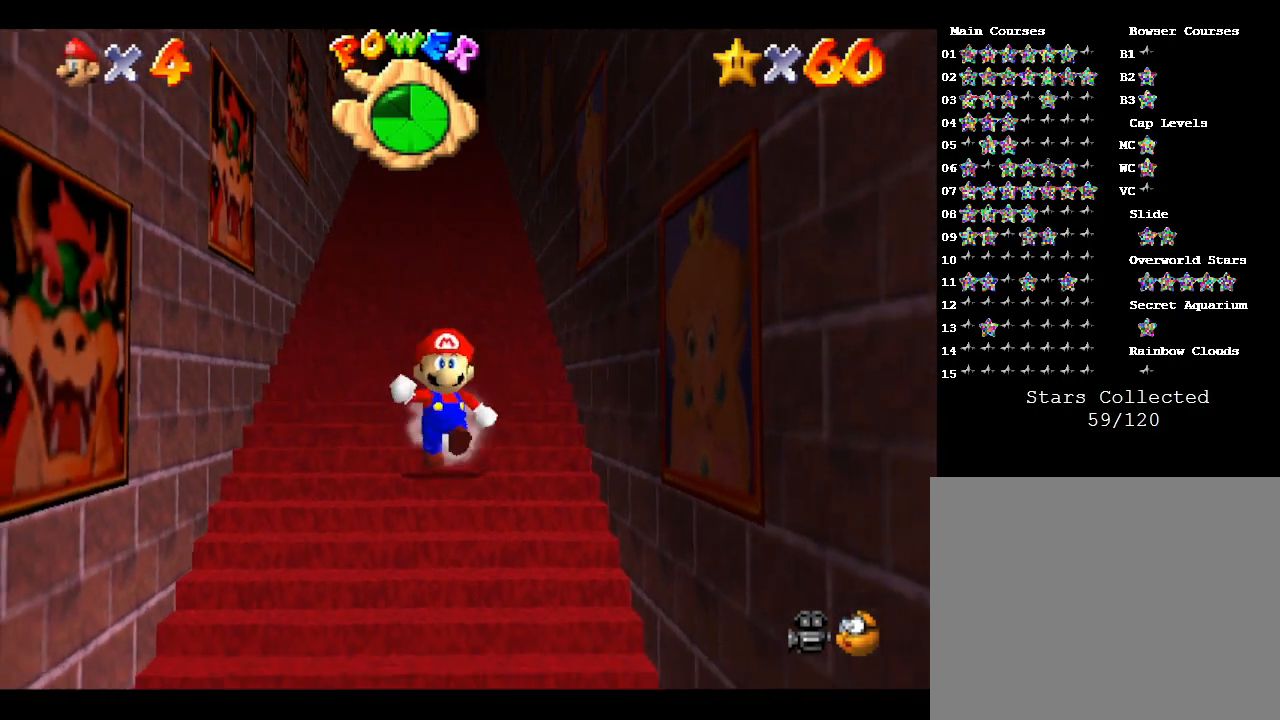
{"buttons": ["Z"], "left_stick": "up", "events": [[233, "Z", "down"], [333, "A", "down"], [367, "A", "up"], [400, "left_stick", "up"], [417, "A", "down"], [450, "A", "up"]]}
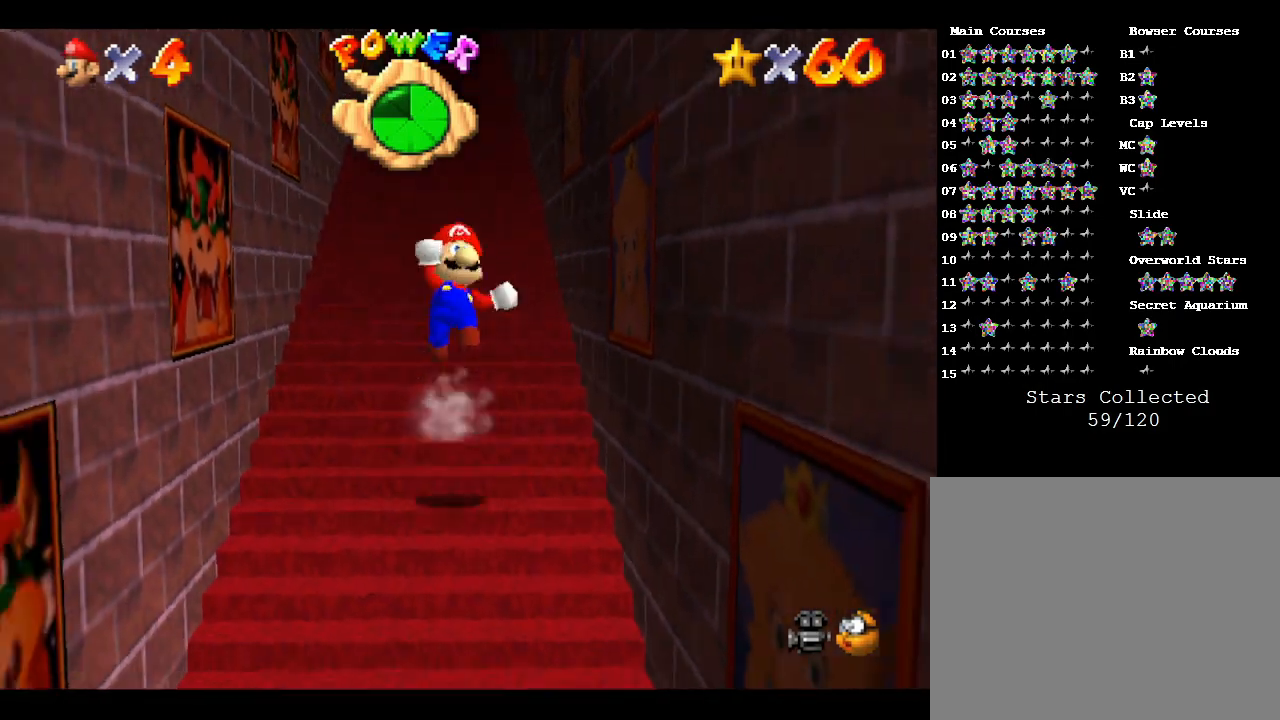
{"buttons": ["A", "Z"], "left_stick": "up", "events": [[17, "A", "down"], [117, "A", "up"], [150, "A", "down"], [217, "A", "up"], [267, "A", "down"], [433, "A", "up"], [467, "A", "down"]]}
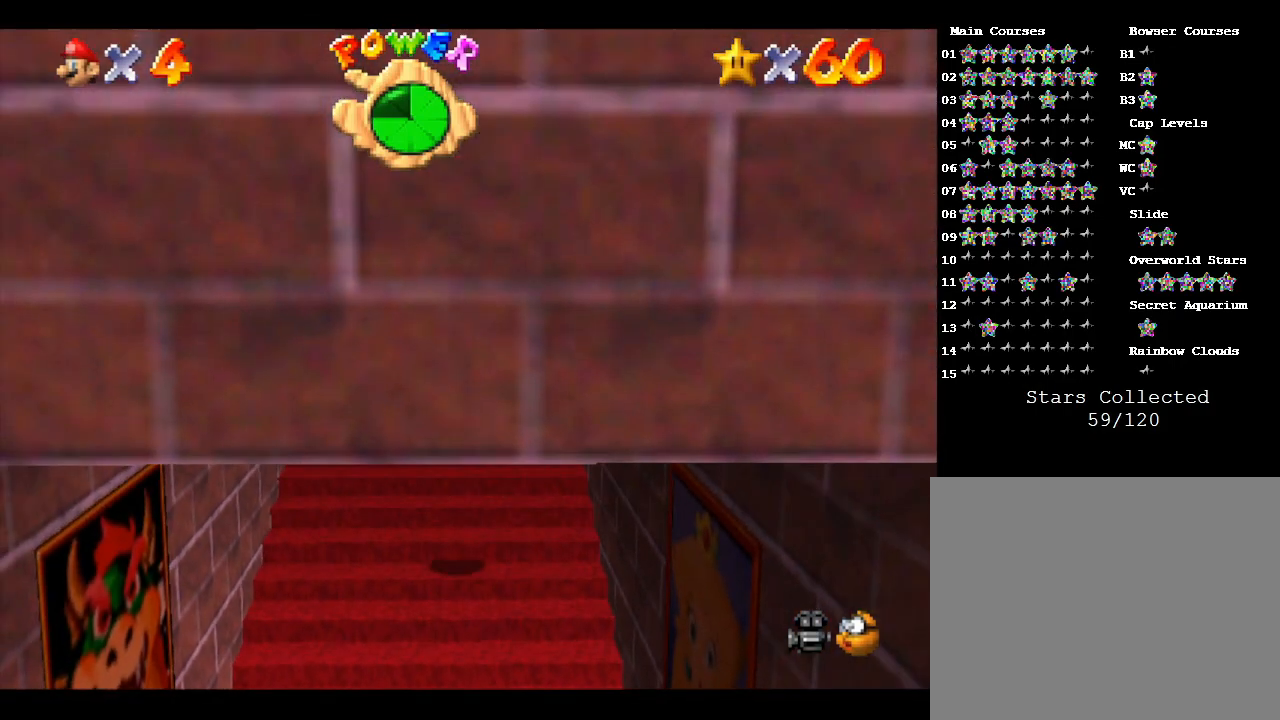
{"buttons": ["A", "Z"], "left_stick": "up", "events": [[33, "A", "up"], [100, "A", "down"], [167, "A", "up"], [183, "A", "down"], [250, "A", "up"], [350, "A", "down"], [383, "A", "up"], [417, "A", "down"]]}
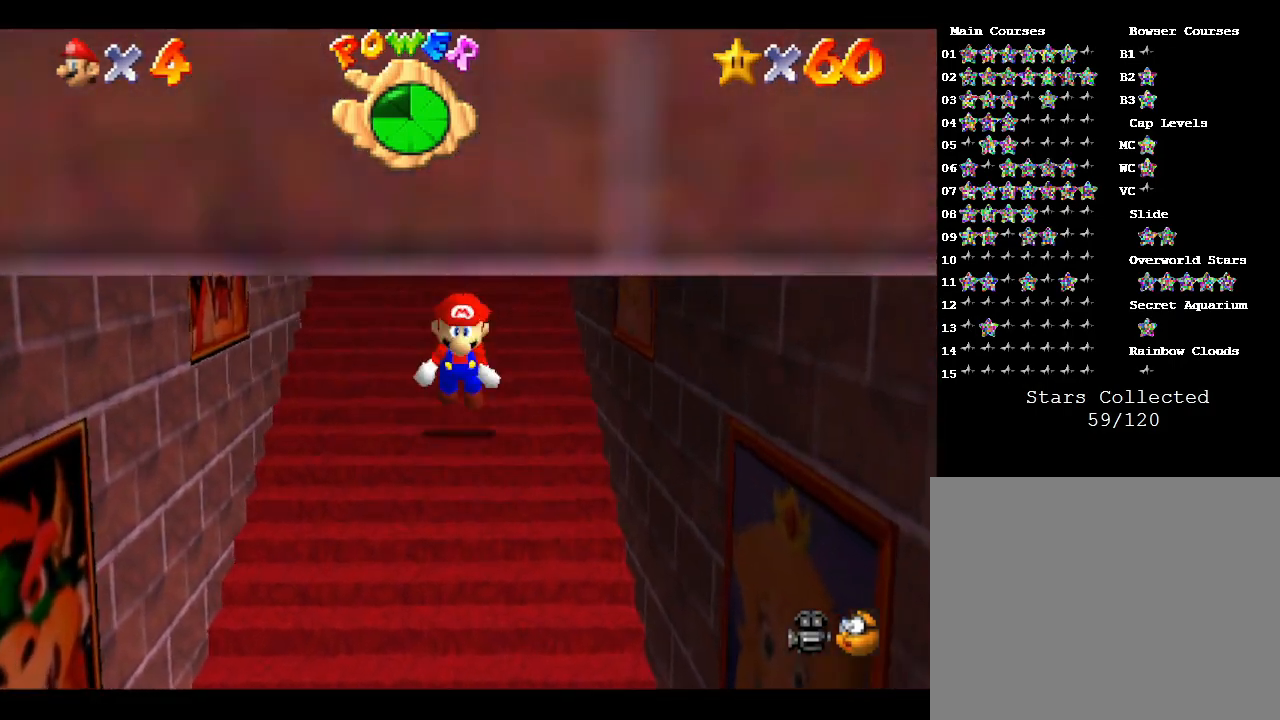
{"buttons": ["Z"], "left_stick": "up", "events": [[100, "A", "up"], [217, "A", "down"], [283, "A", "up"], [350, "A", "down"], [400, "A", "up"], [467, "A", "down"], [500, "A", "up"]]}
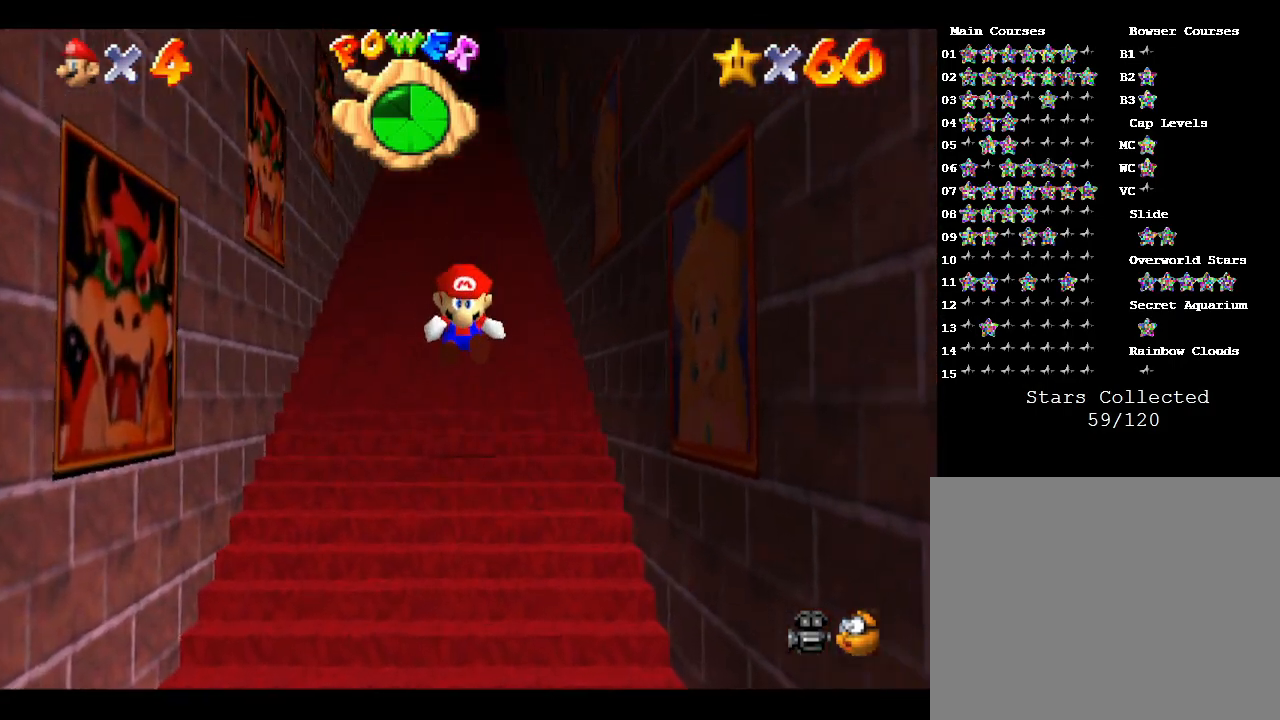
{"buttons": ["A", "Z"], "left_stick": "up", "events": [[83, "A", "down"], [150, "A", "up"], [200, "A", "down"], [233, "A", "up"], [300, "A", "down"], [333, "A", "up"], [400, "A", "down"], [433, "A", "up"], [483, "A", "down"]]}
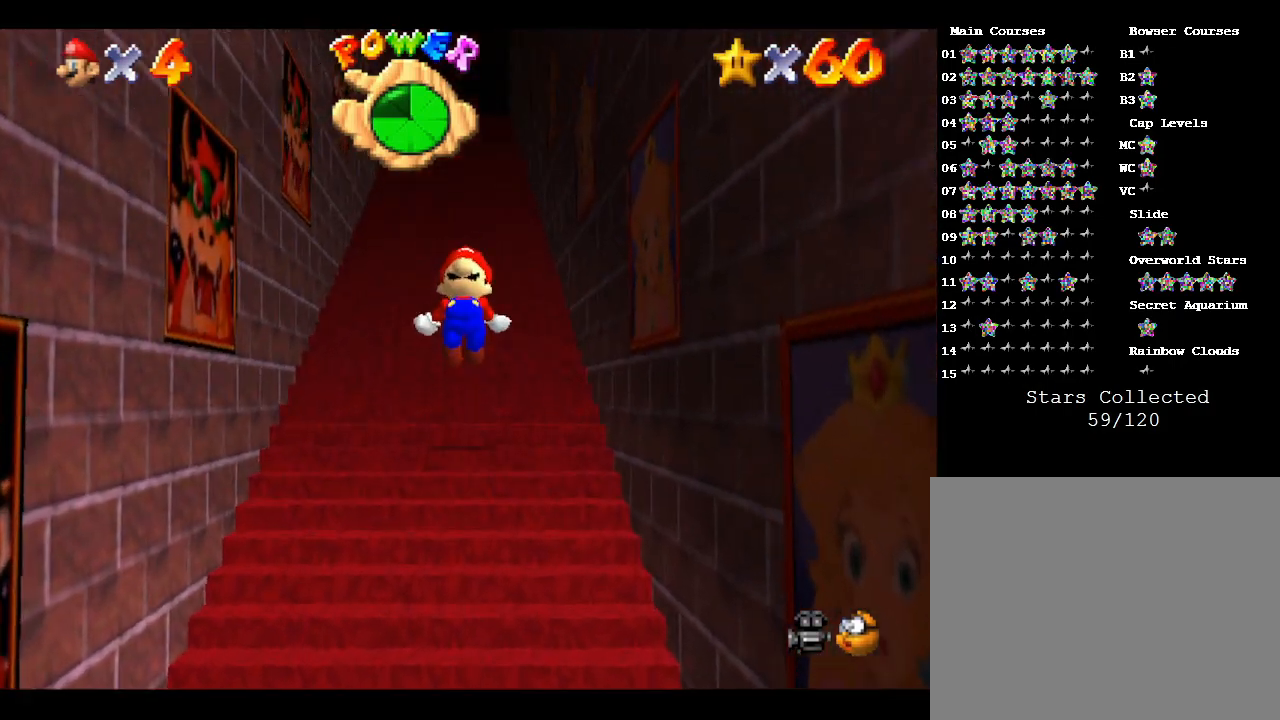
{"buttons": ["Z"], "left_stick": "up", "events": [[83, "A", "up"], [150, "A", "down"], [183, "A", "up"], [233, "A", "down"], [300, "A", "up"], [367, "A", "down"], [417, "A", "up"], [433, "A", "down"], [483, "A", "up"]]}
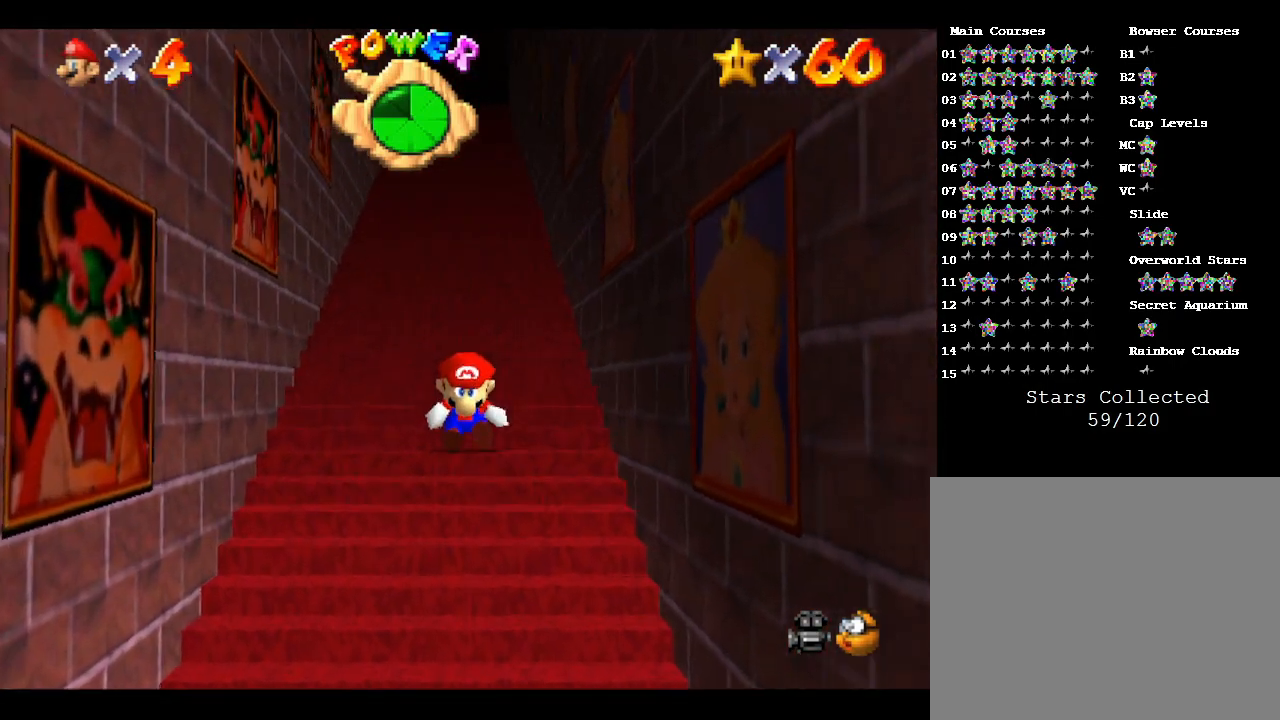
{"buttons": ["Z"], "left_stick": "up", "events": [[33, "A", "down"], [100, "A", "up"], [133, "A", "down"], [200, "A", "up"], [283, "A", "down"], [317, "A", "up"], [350, "A", "down"], [433, "A", "up"], [467, "A", "down"], [500, "A", "up"]]}
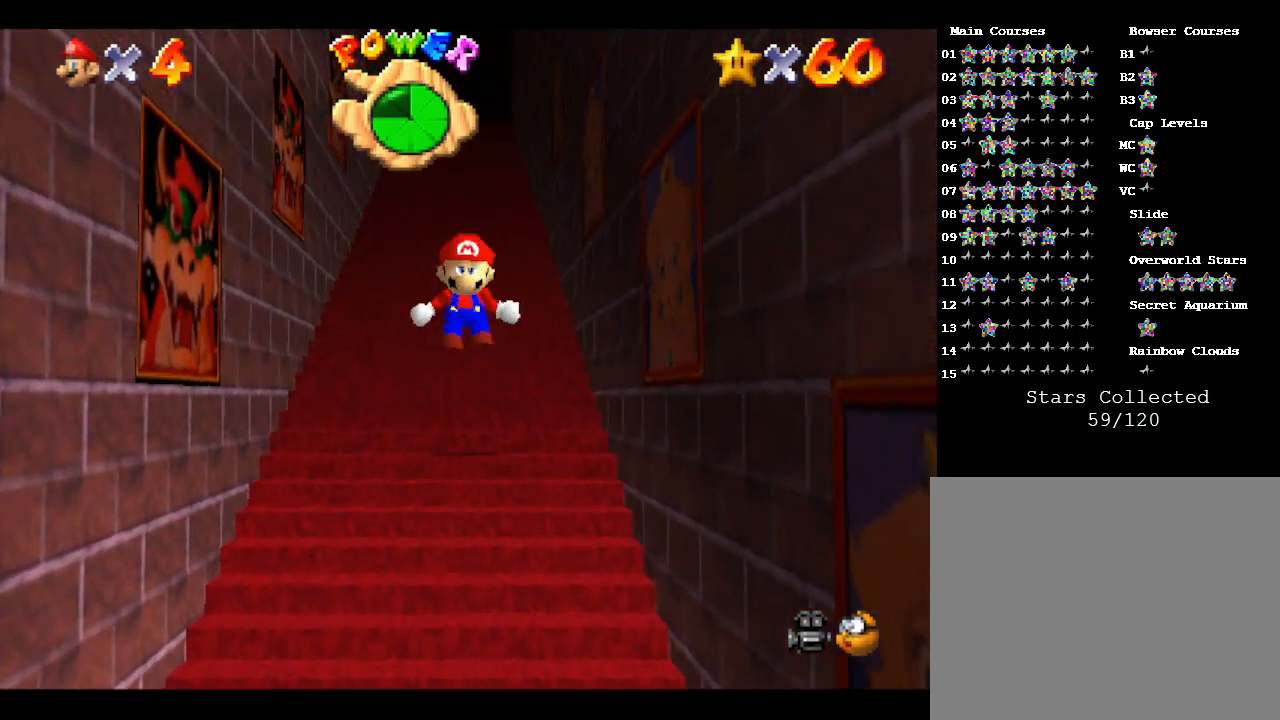
{"buttons": ["Z"], "left_stick": "up", "events": [[67, "A", "down"], [133, "A", "up"], [183, "A", "down"], [217, "A", "up"], [400, "A", "down"], [467, "A", "up"]]}
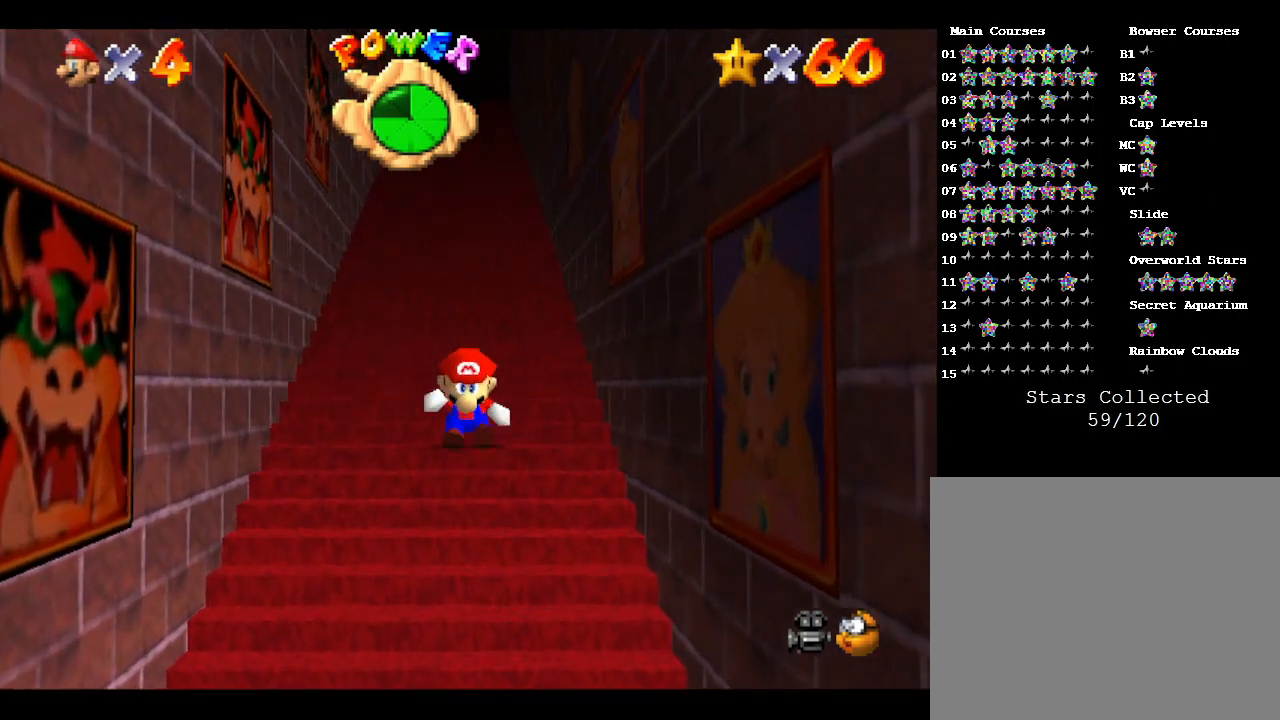
{"buttons": ["A", "Z"], "left_stick": "up", "events": [[17, "A", "down"], [83, "A", "up"], [150, "A", "down"], [200, "A", "up"], [267, "A", "down"], [300, "A", "up"], [333, "A", "down"], [400, "A", "up"], [483, "A", "down"]]}
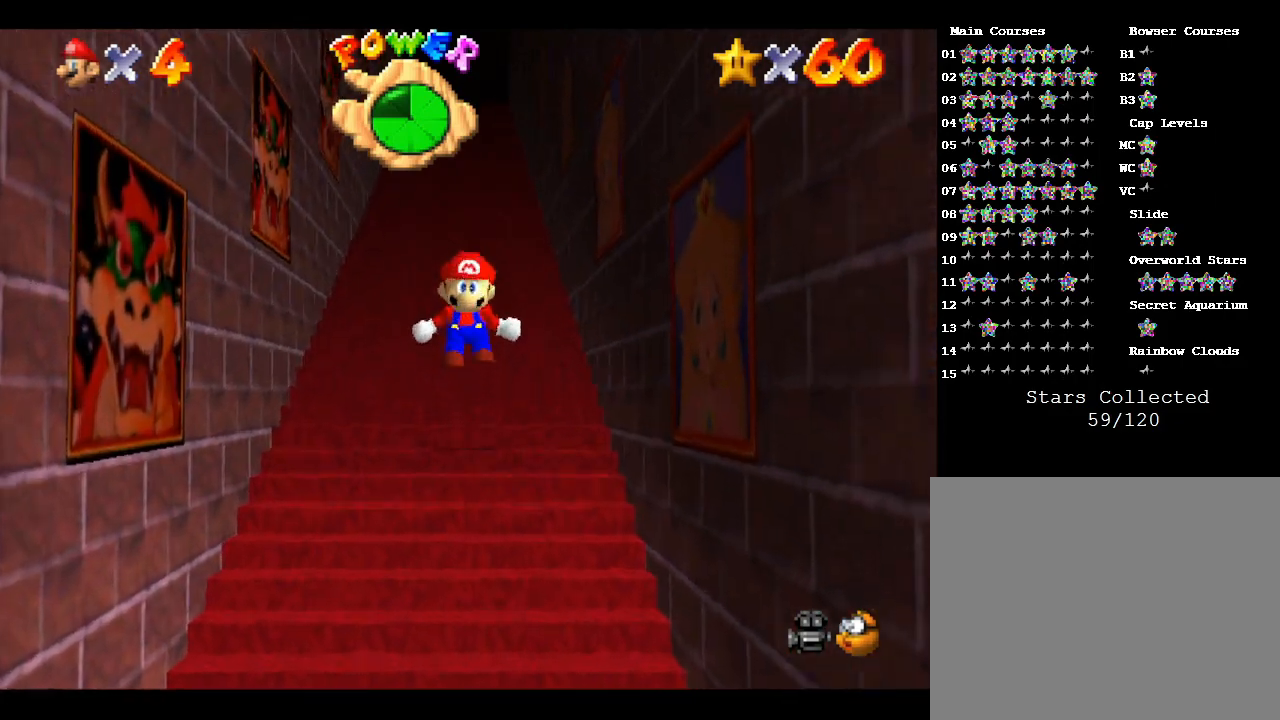
{"buttons": ["Z"], "left_stick": "up", "events": [[50, "A", "up"], [83, "A", "down"], [150, "A", "up"], [217, "A", "down"], [250, "A", "up"], [300, "A", "down"], [483, "A", "up"]]}
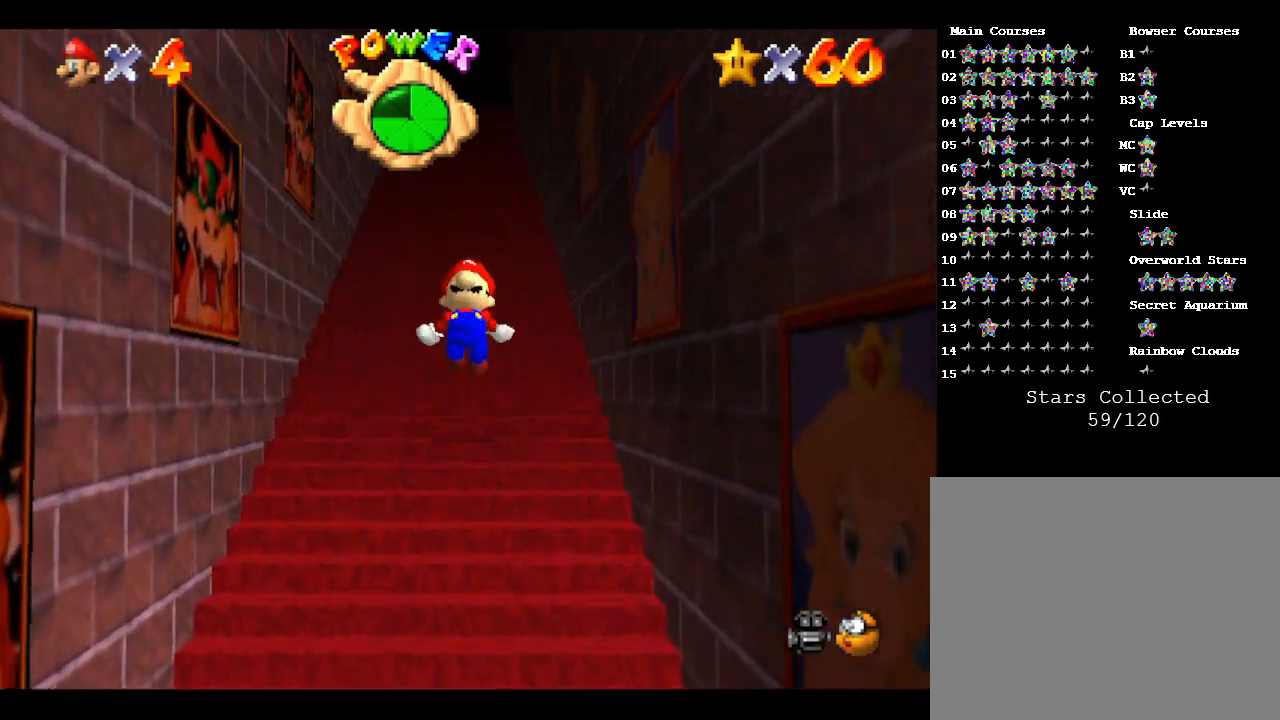
{"buttons": ["Z"], "left_stick": "up", "events": [[100, "A", "down"], [167, "A", "up"], [250, "A", "down"], [283, "A", "up"], [383, "A", "down"], [417, "A", "up"]]}
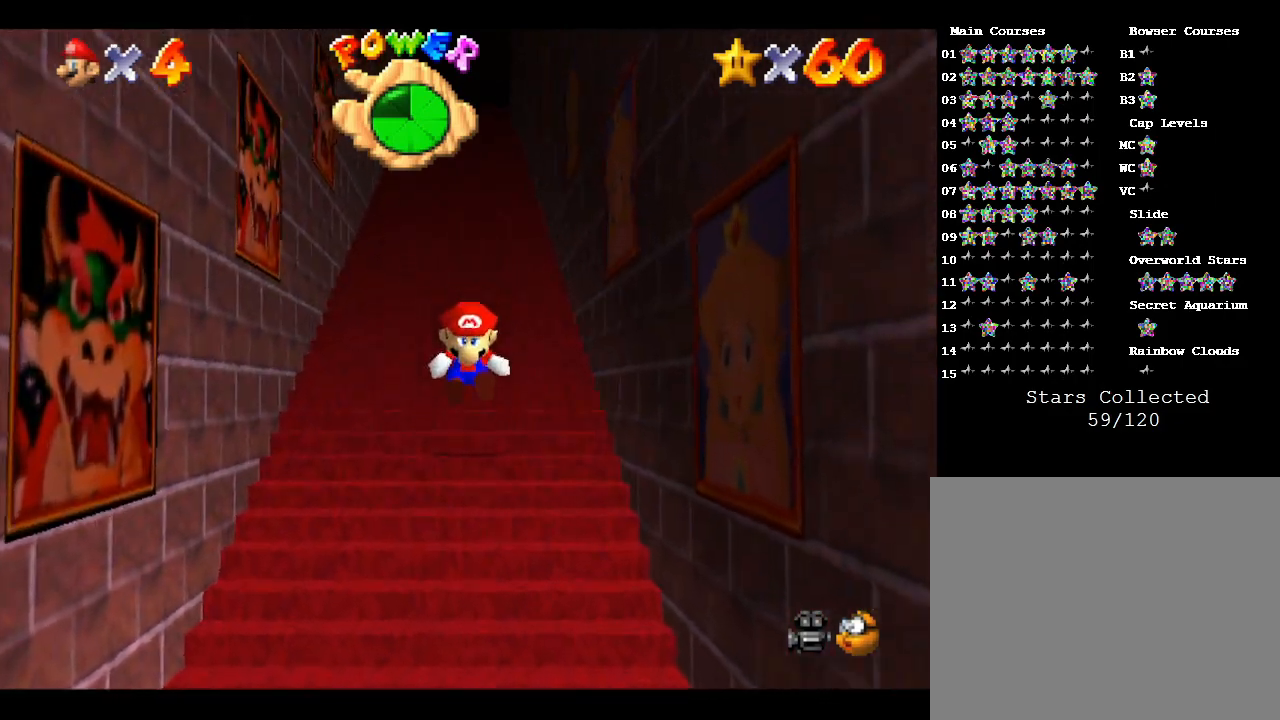
{"buttons": ["A", "Z"], "left_stick": "up", "events": [[67, "A", "down"], [100, "A", "up"], [167, "A", "down"], [183, "A", "up"], [283, "A", "down"], [350, "A", "up"], [400, "A", "down"]]}
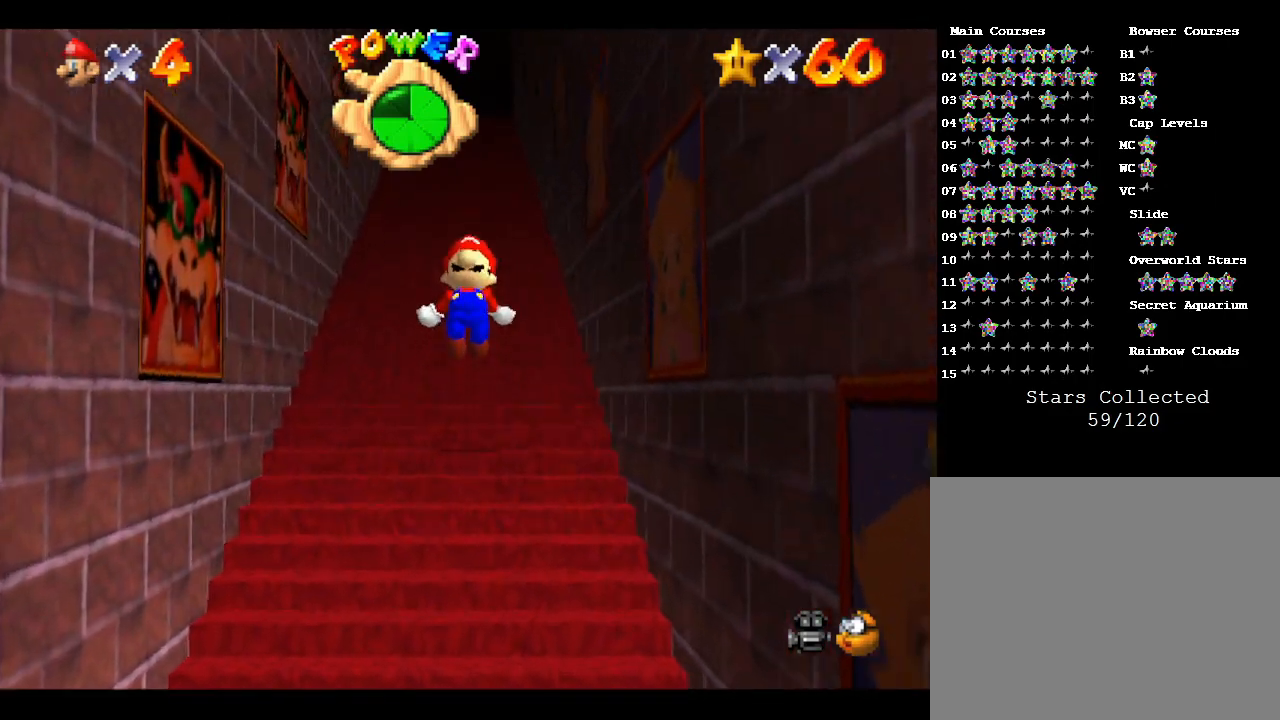
{"buttons": ["A", "Z"], "left_stick": "up", "events": [[83, "A", "up"], [150, "A", "down"], [200, "A", "up"], [267, "A", "down"], [300, "A", "up"], [367, "A", "down"], [400, "A", "up"], [483, "A", "down"]]}
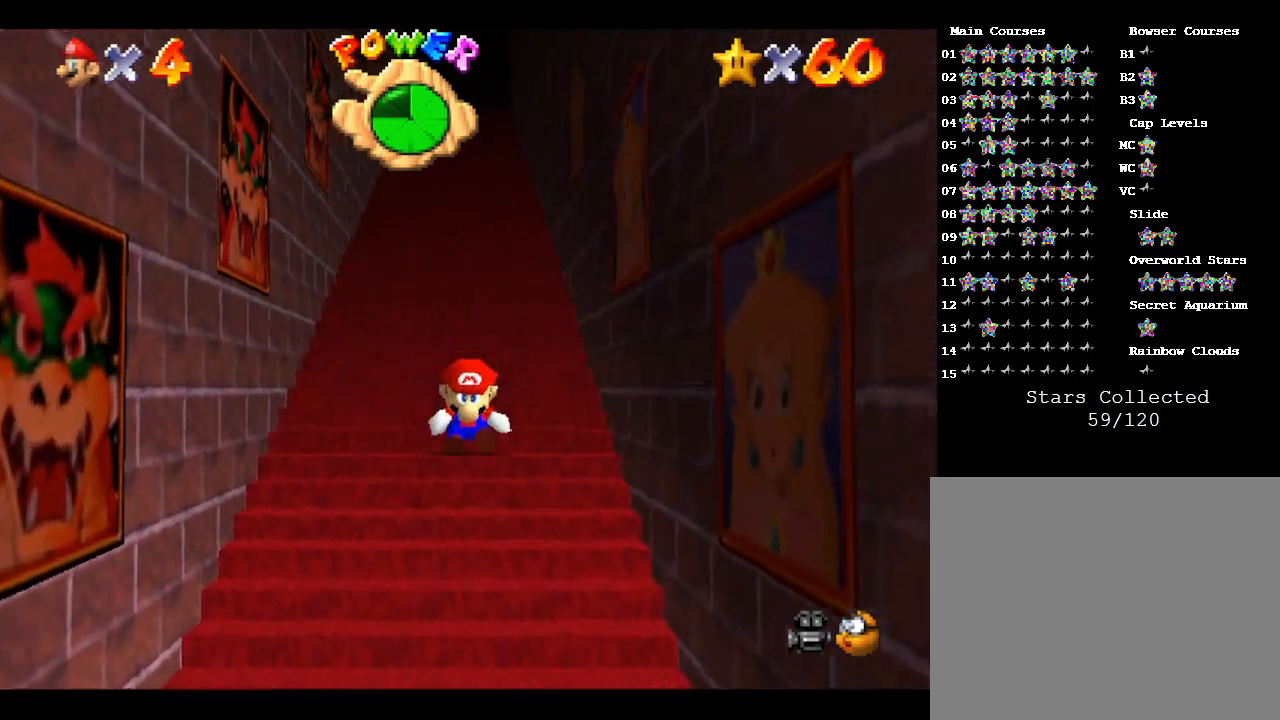
{"buttons": ["Z"], "left_stick": "up", "events": [[50, "A", "up"], [117, "A", "down"], [150, "A", "up"], [217, "A", "down"], [267, "A", "up"], [367, "A", "down"], [417, "A", "up"], [450, "A", "down"], [500, "A", "up"]]}
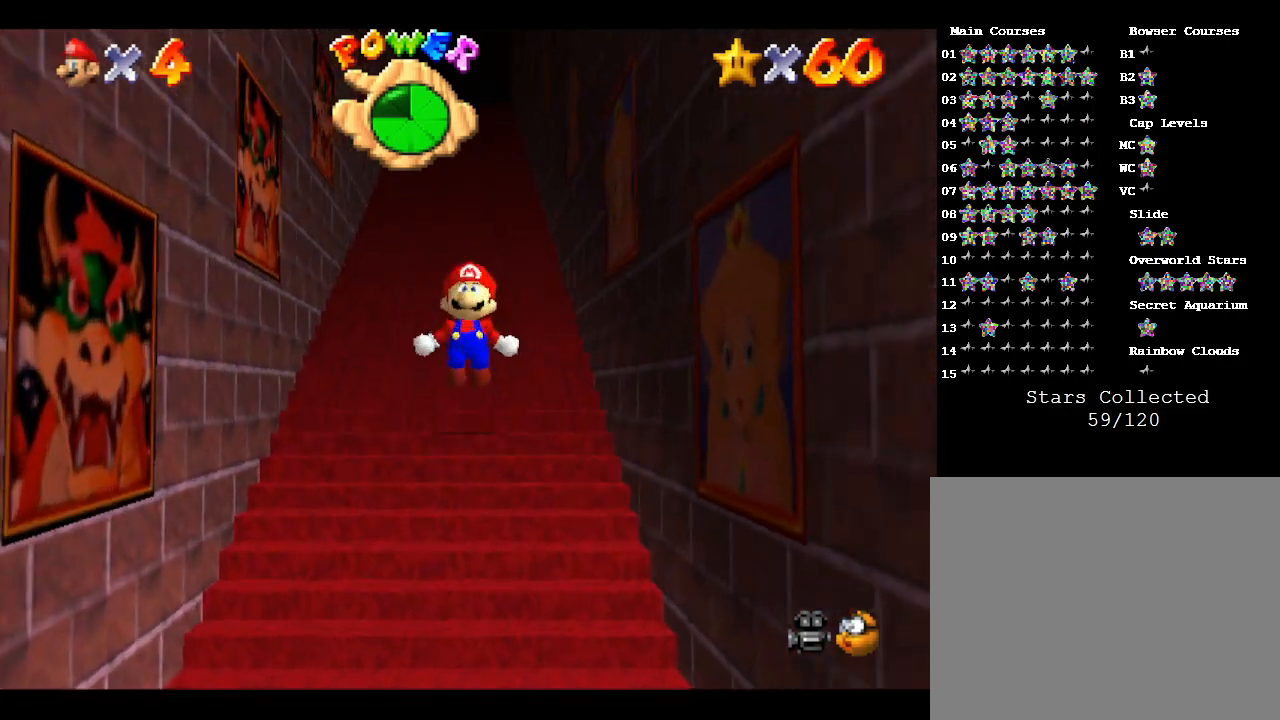
{"buttons": ["Z"], "left_stick": "up", "events": [[33, "A", "down"], [100, "A", "up"], [167, "A", "down"], [200, "A", "up"], [283, "A", "down"], [350, "A", "up"], [417, "A", "down"], [467, "A", "up"]]}
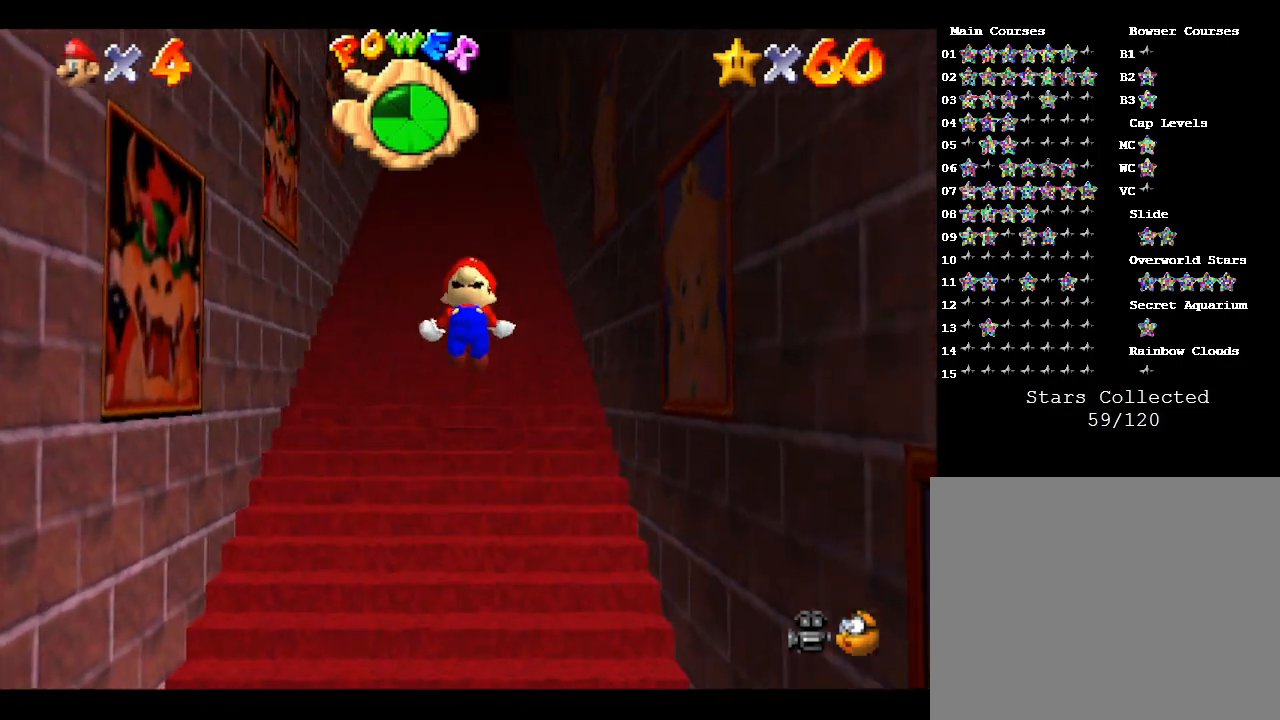
{"buttons": ["Z"], "left_stick": "up", "events": [[33, "A", "down"], [100, "A", "up"], [150, "A", "down"], [250, "A", "up"], [317, "A", "down"], [383, "A", "up"], [433, "A", "down"], [500, "A", "up"]]}
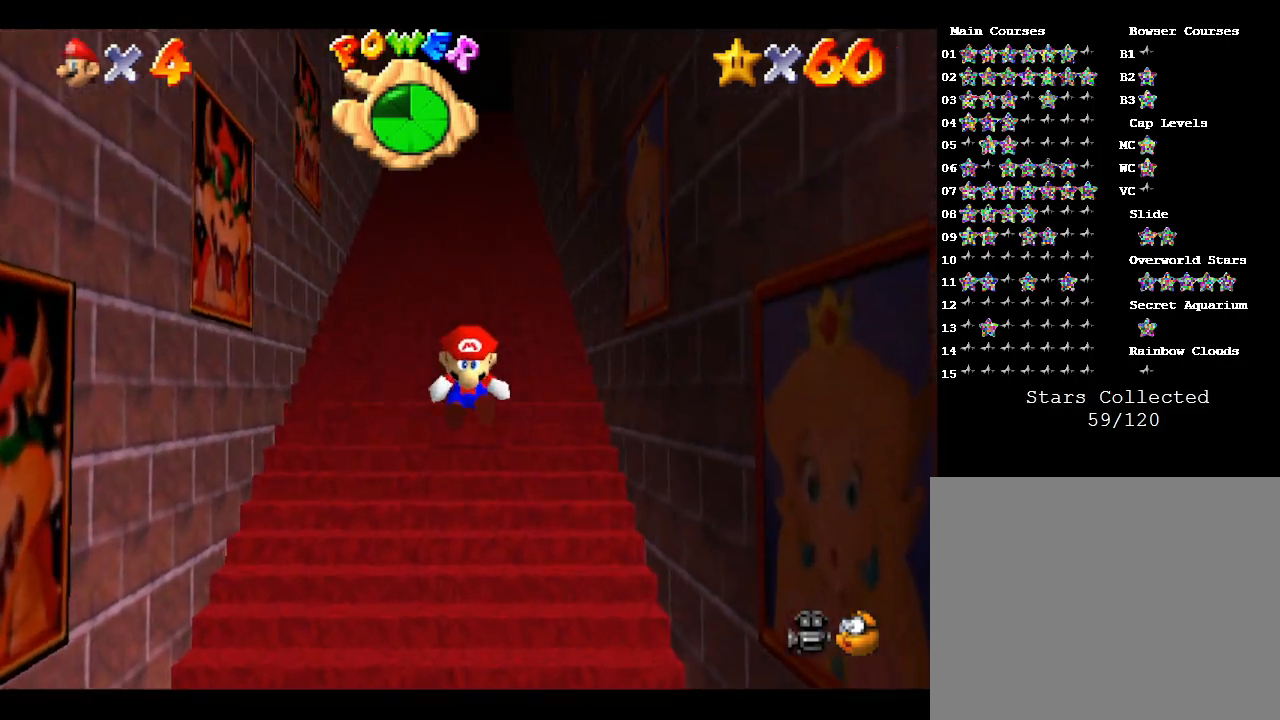
{"buttons": ["Z"], "left_stick": "up", "events": [[50, "A", "down"], [117, "A", "up"], [183, "A", "down"], [233, "A", "up"], [300, "A", "down"], [367, "A", "up"], [450, "A", "down"], [483, "A", "up"]]}
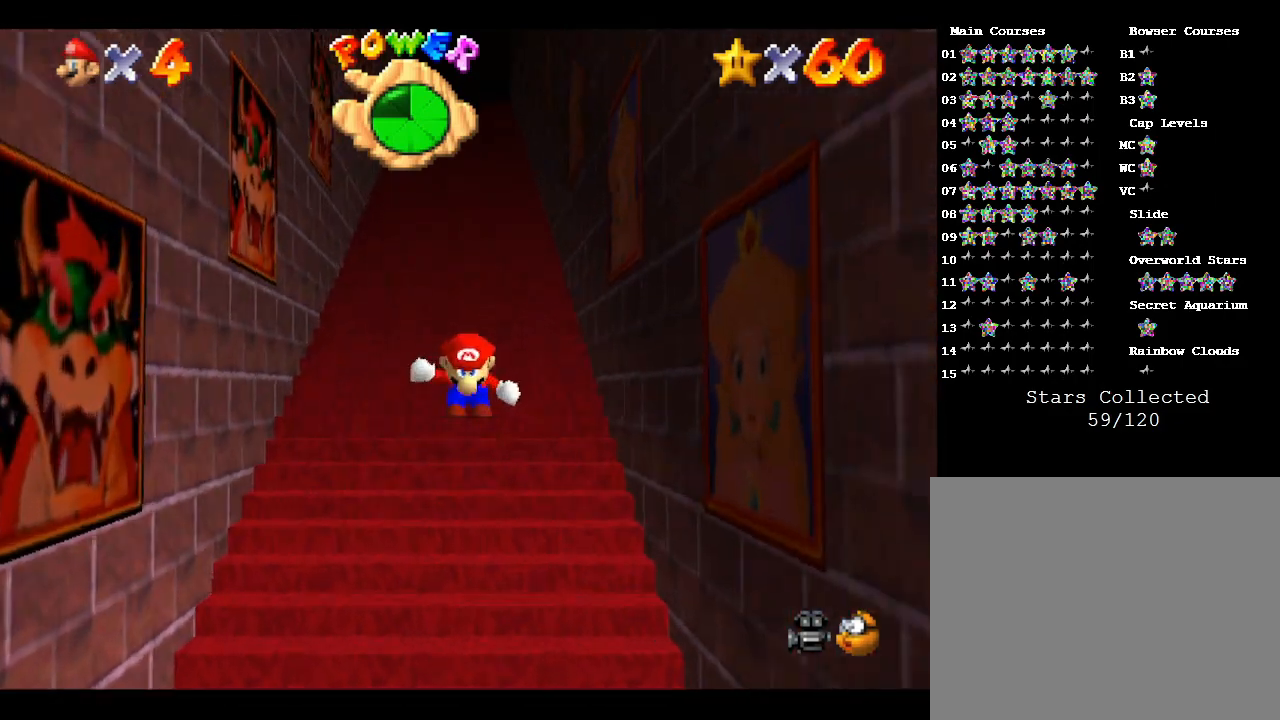
{"buttons": ["A", "Z"], "left_stick": "up", "events": [[83, "A", "down"], [117, "A", "up"], [183, "A", "down"], [217, "A", "up"], [267, "A", "down"], [300, "A", "up"], [367, "A", "down"], [450, "A", "up"], [500, "A", "down"]]}